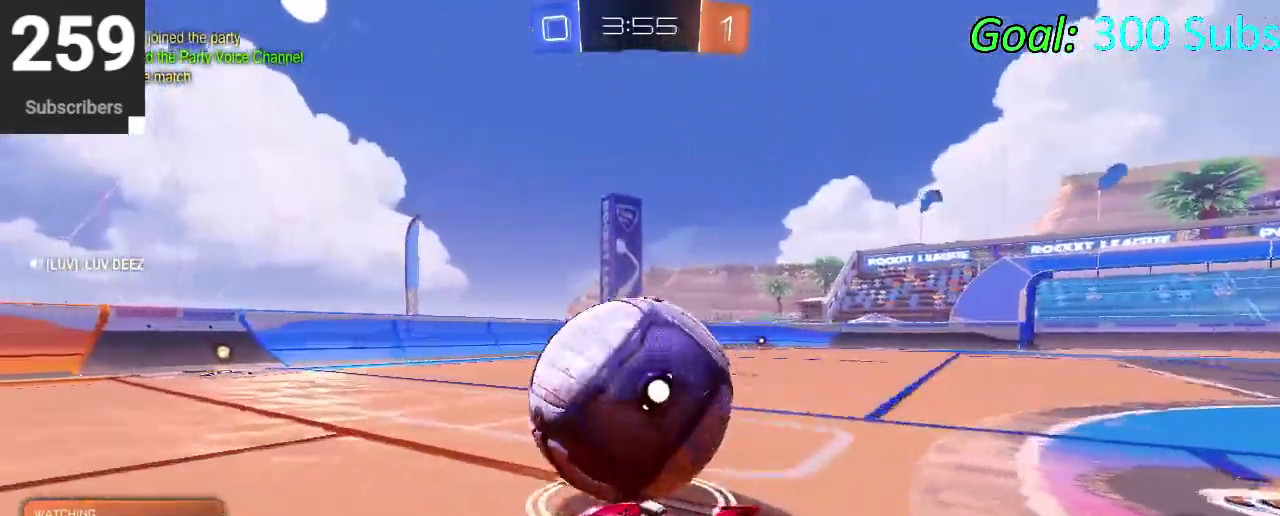
Gameplay with a controller (PlayStation layout); each line is a JSON object with the inputs held at the frame after it. "events" lists button and stick changes between this image and that frame as [ms after this image, input, new state], when the widget could be followed in between. Not read: L1 R1.
{"buttons": ["START"], "left_stick": "center", "right_stick": "center", "events": [[500, "START", "down"]]}
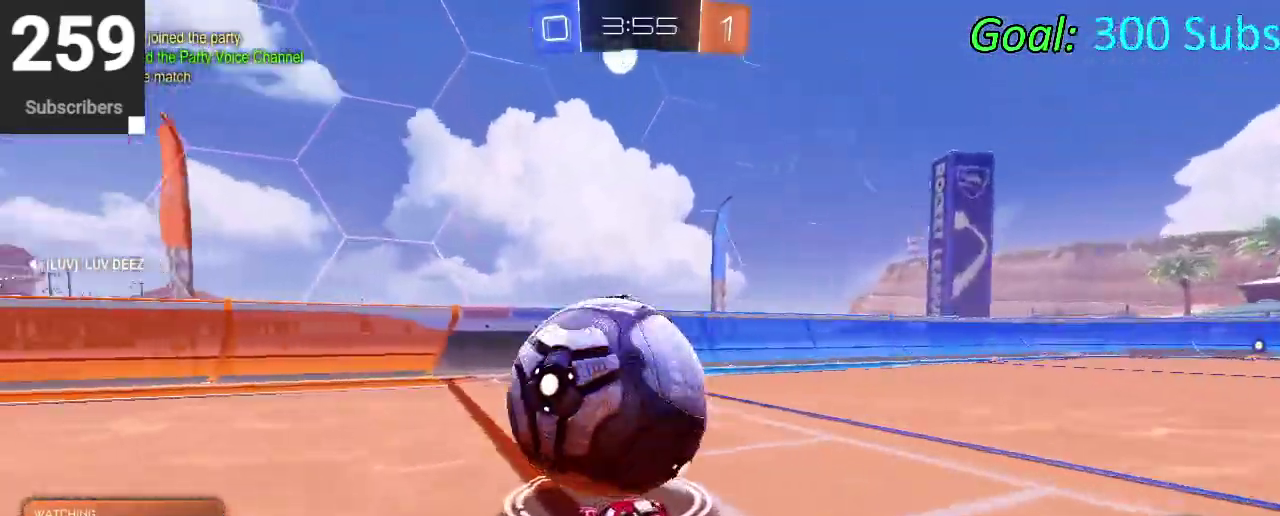
{"buttons": ["CIRCLE", "START"], "left_stick": "center", "right_stick": "center", "events": [[450, "CIRCLE", "down"]]}
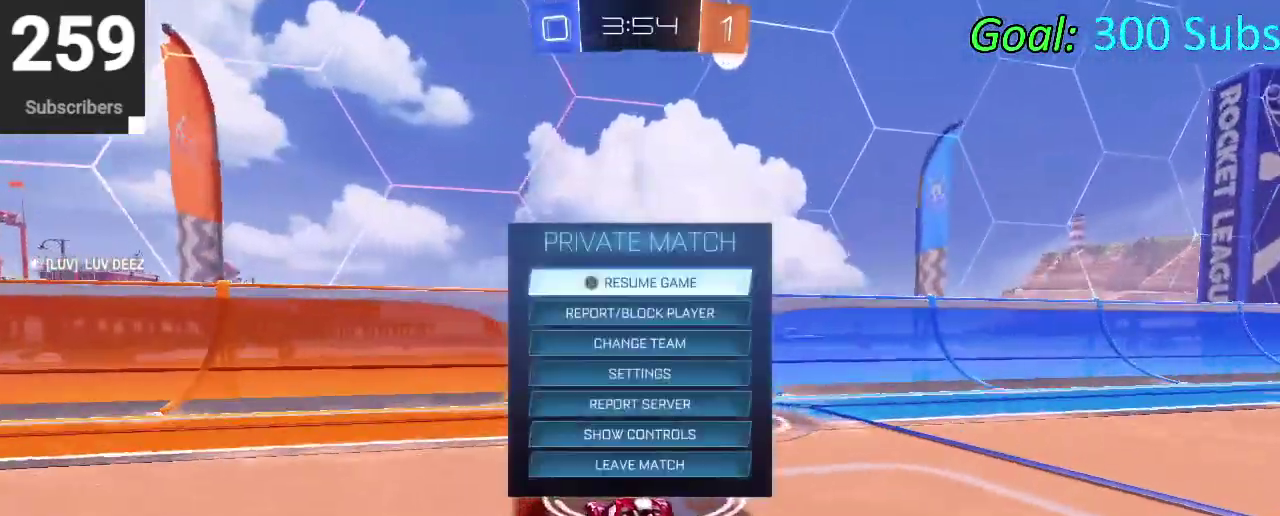
{"buttons": [], "left_stick": "center", "right_stick": "center"}
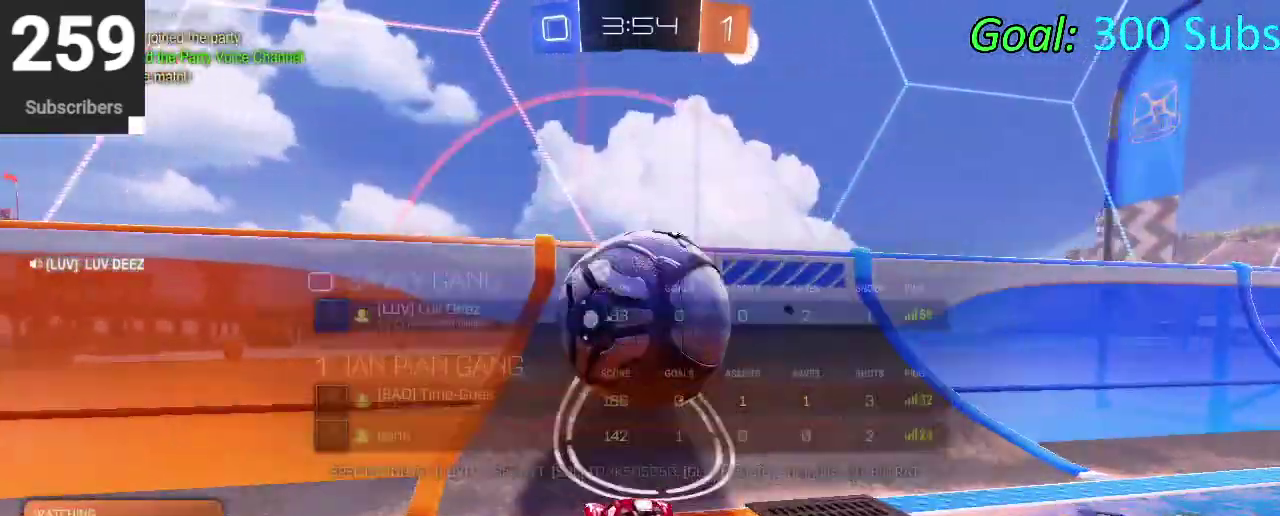
{"buttons": [], "left_stick": "center", "right_stick": "center"}
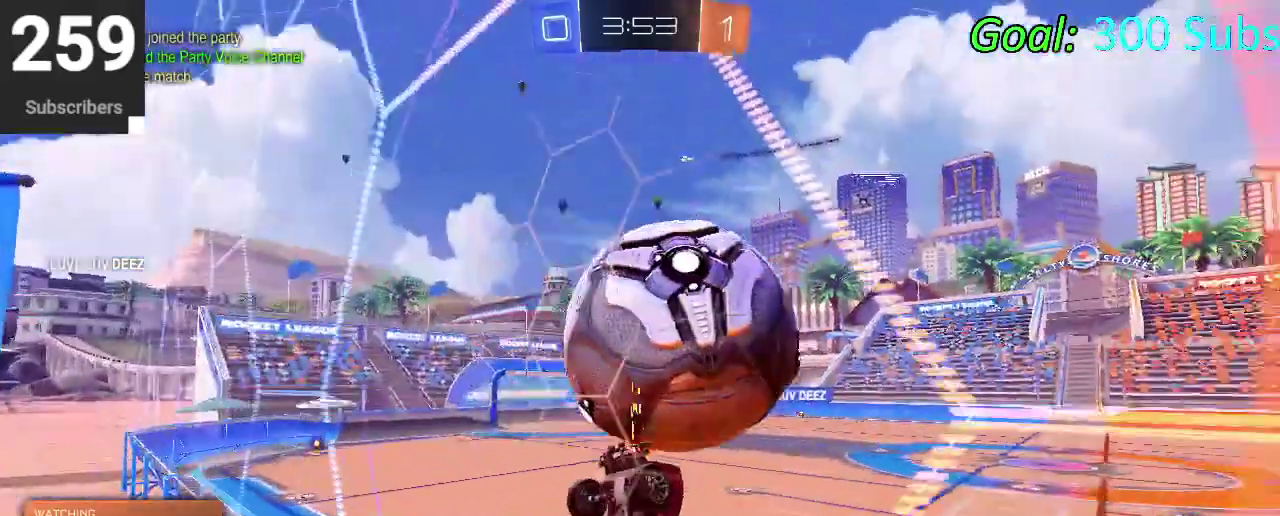
{"buttons": [], "left_stick": "center", "right_stick": "center", "events": []}
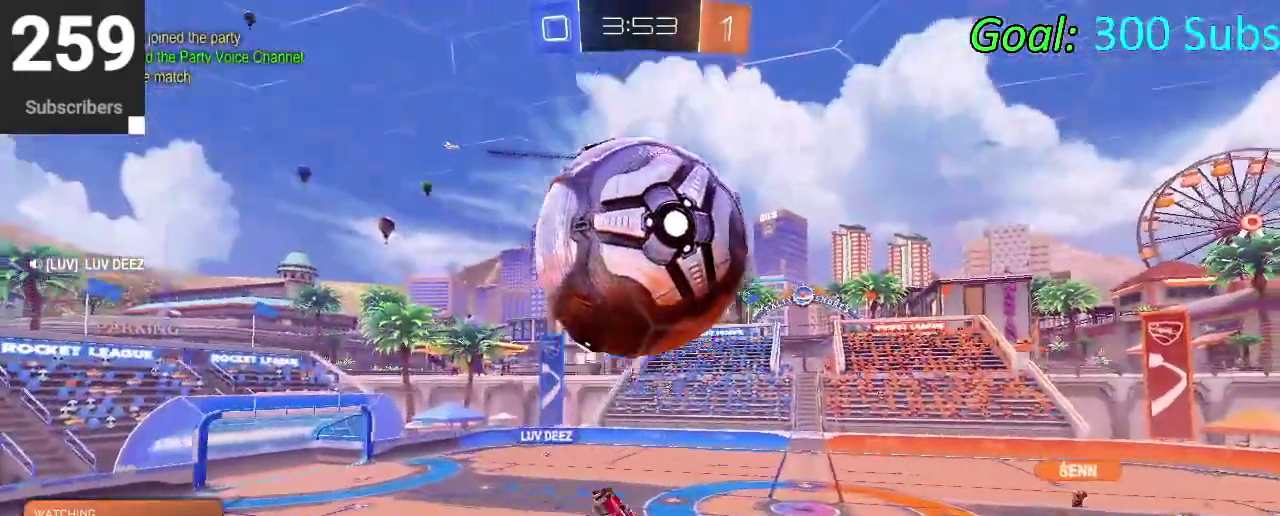
{"buttons": [], "left_stick": "center", "right_stick": "center", "events": []}
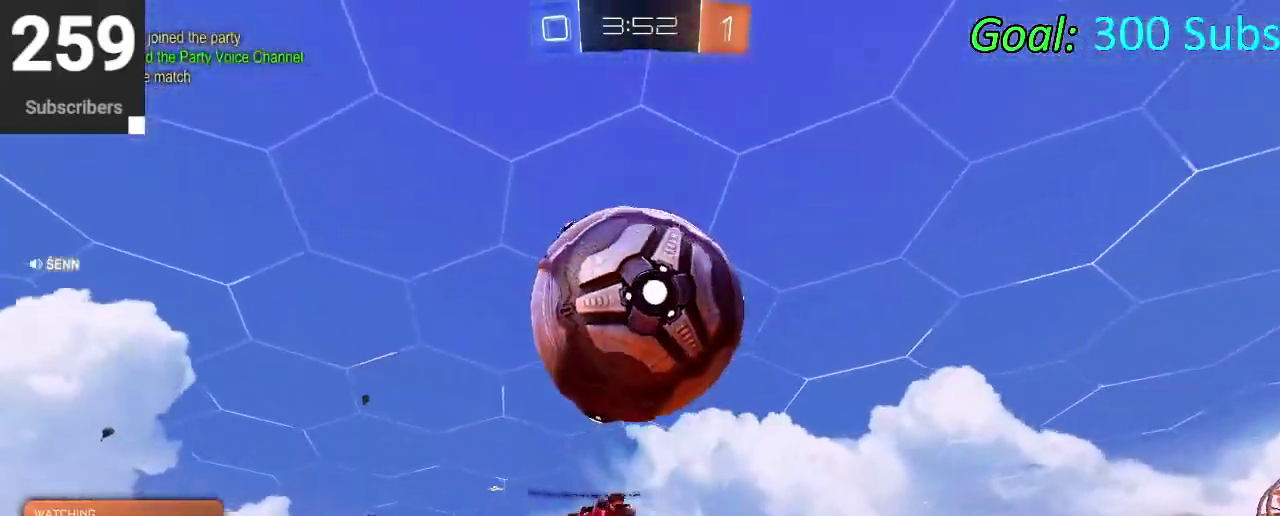
{"buttons": ["DPAD_DOWN"], "left_stick": "center", "right_stick": "center", "events": [[183, "START", "down"], [300, "START", "up"], [333, "DPAD_DOWN", "down"]]}
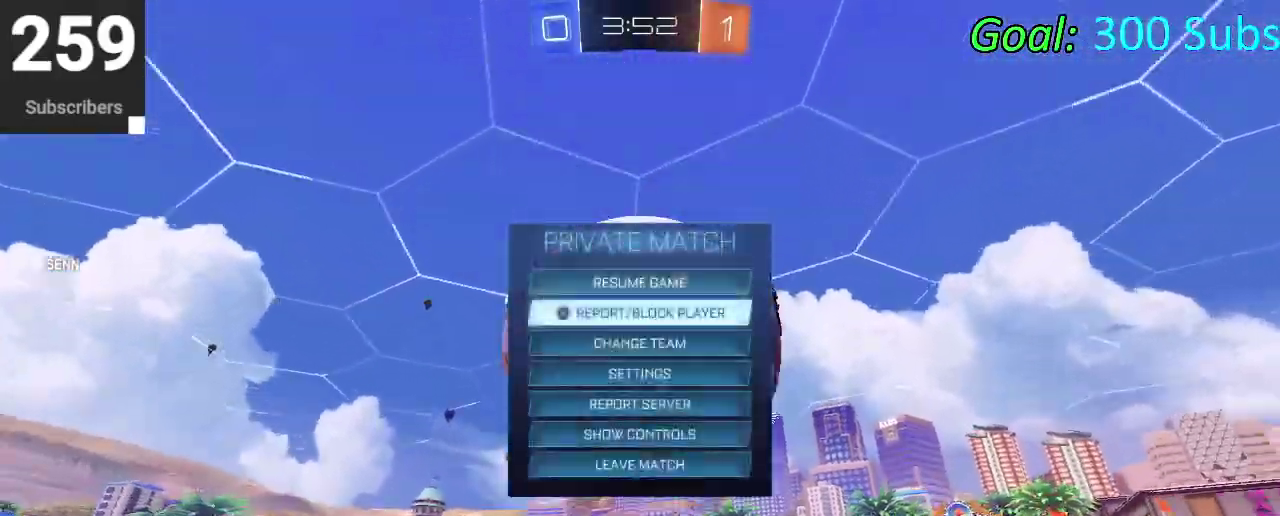
{"buttons": ["DPAD_DOWN"], "left_stick": "center", "right_stick": "center", "events": []}
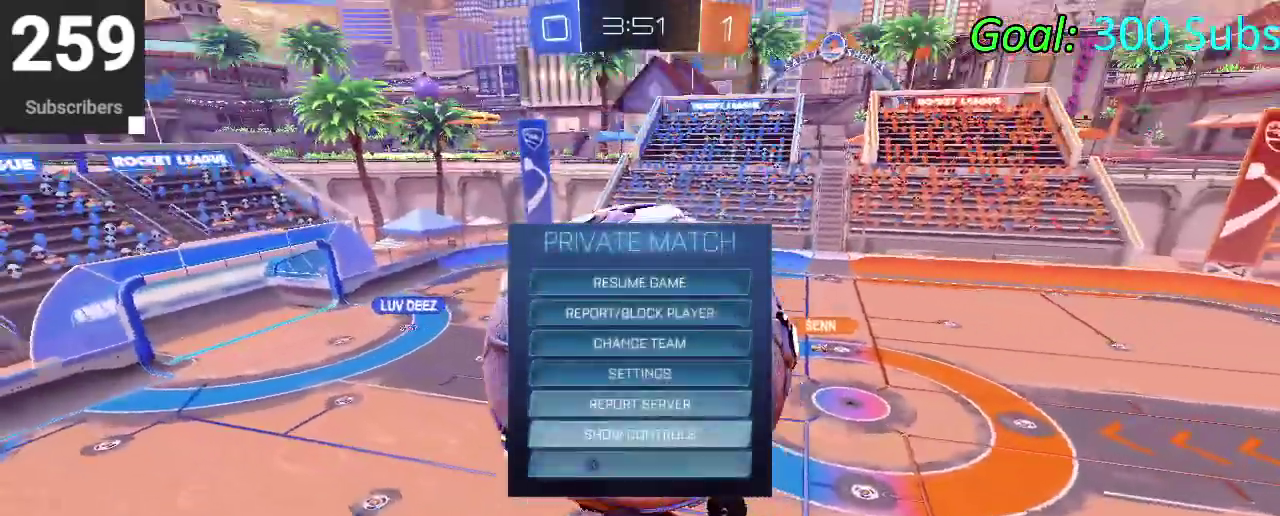
{"buttons": ["DPAD_DOWN"], "left_stick": "center", "right_stick": "center", "events": [[83, "DPAD_DOWN", "up"], [183, "DPAD_LEFT", "down"], [300, "DPAD_LEFT", "up"], [433, "DPAD_DOWN", "down"]]}
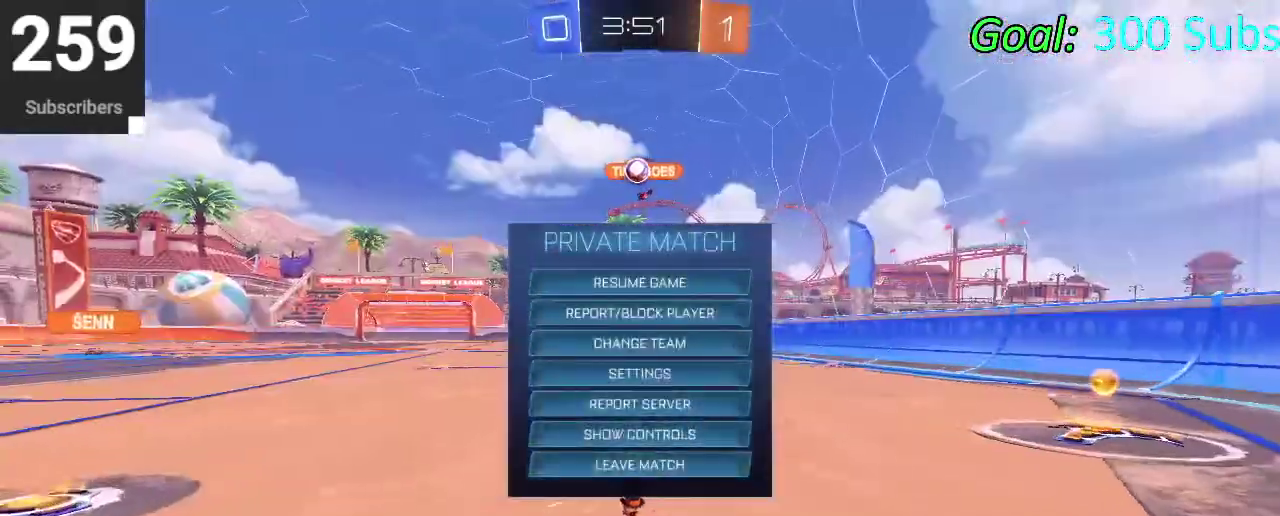
{"buttons": [], "left_stick": "center", "right_stick": "center", "events": [[33, "DPAD_DOWN", "up"]]}
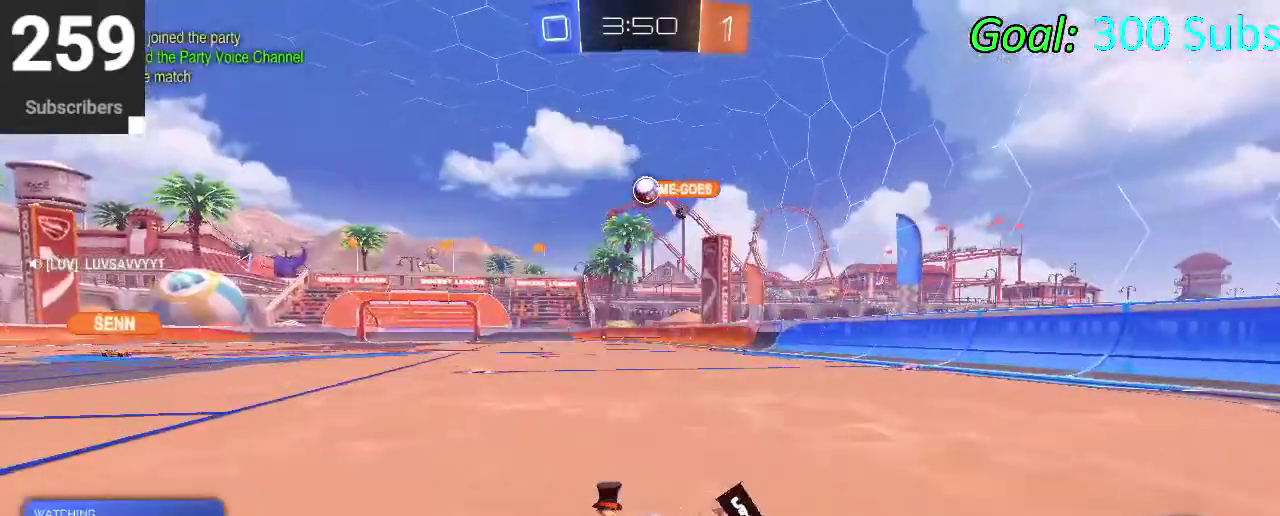
{"buttons": ["DPAD_DOWN"], "left_stick": "center", "right_stick": "center", "events": [[117, "DPAD_DOWN", "down"]]}
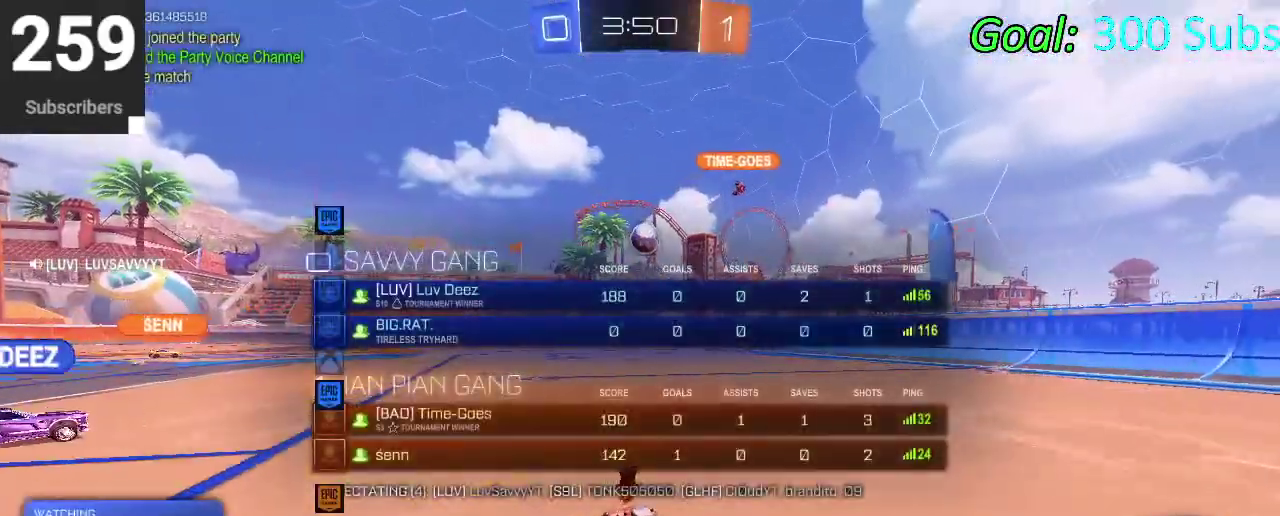
{"buttons": ["DPAD_DOWN"], "left_stick": "center", "right_stick": "center", "events": []}
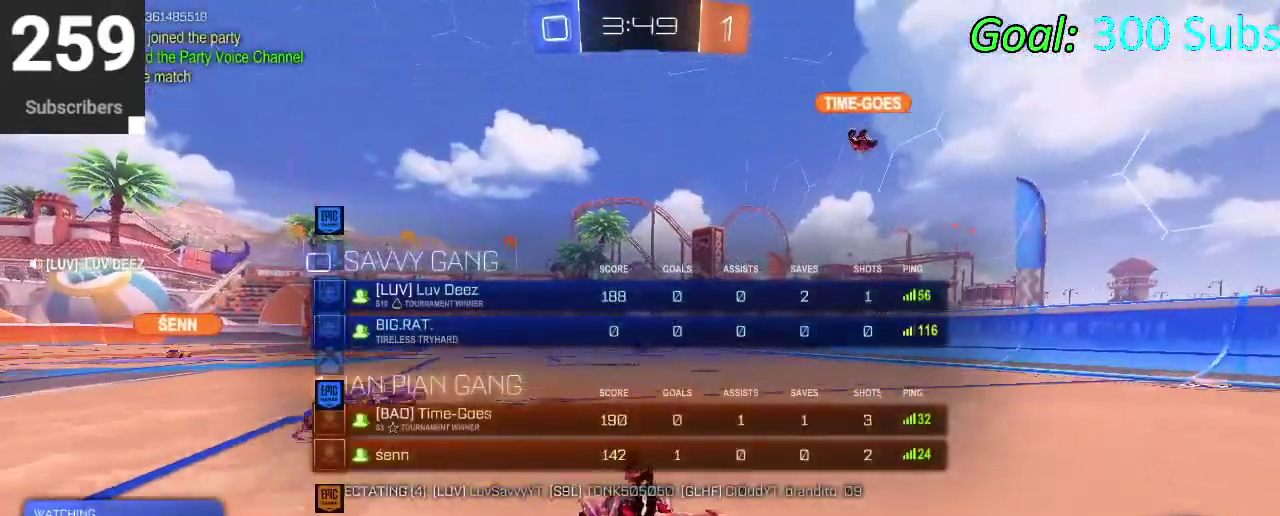
{"buttons": [], "left_stick": "center", "right_stick": "center", "events": [[433, "DPAD_DOWN", "up"]]}
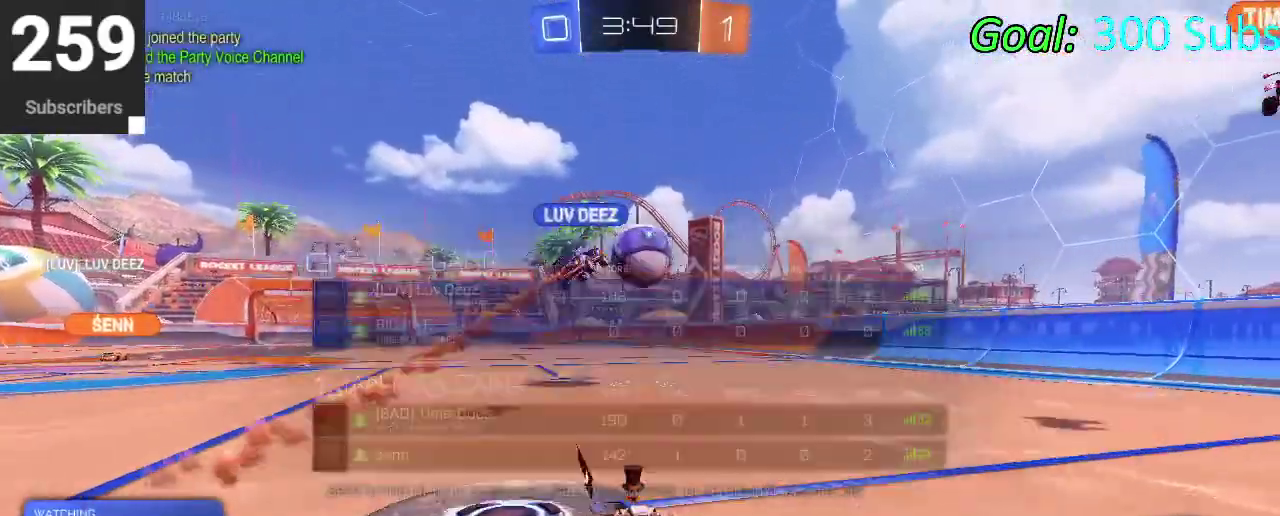
{"buttons": [], "left_stick": "center", "right_stick": "center", "events": []}
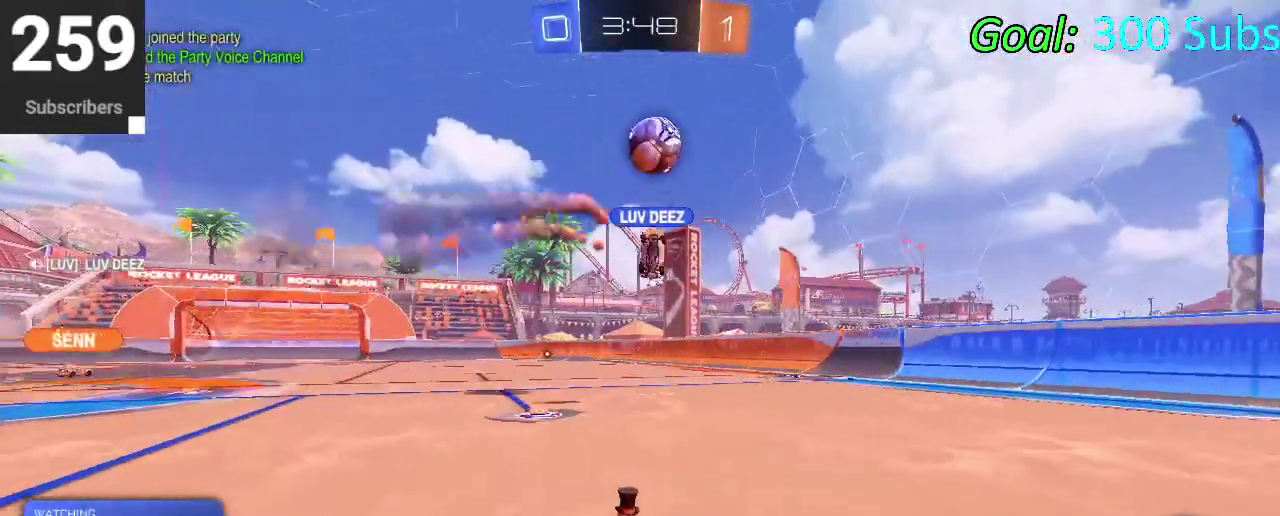
{"buttons": ["DPAD_DOWN"], "left_stick": "center", "right_stick": "center", "events": [[133, "DPAD_DOWN", "down"]]}
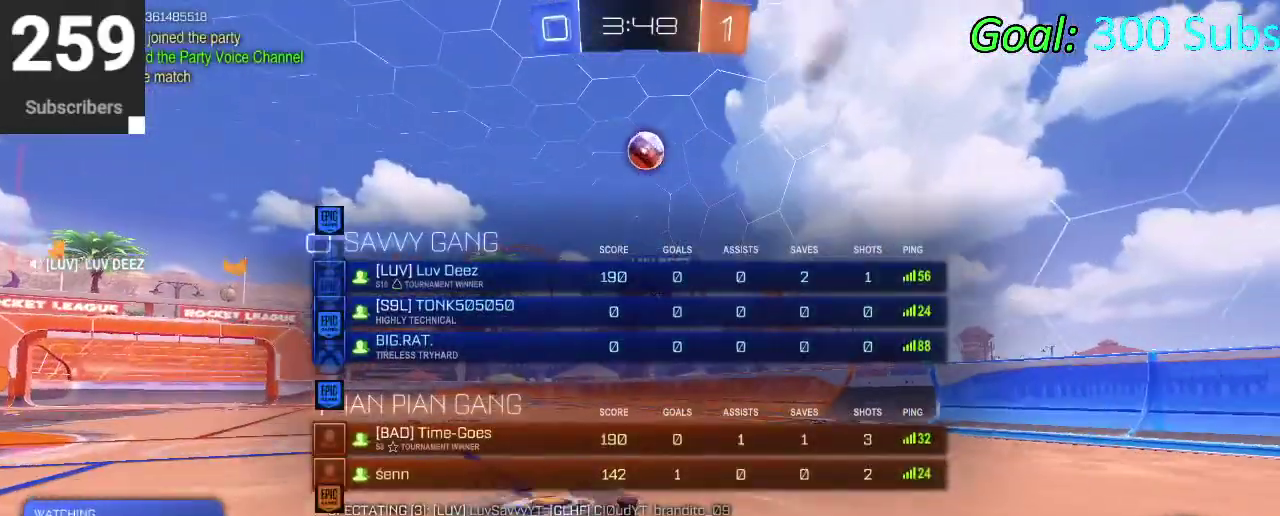
{"buttons": ["DPAD_DOWN"], "left_stick": "center", "right_stick": "center", "events": []}
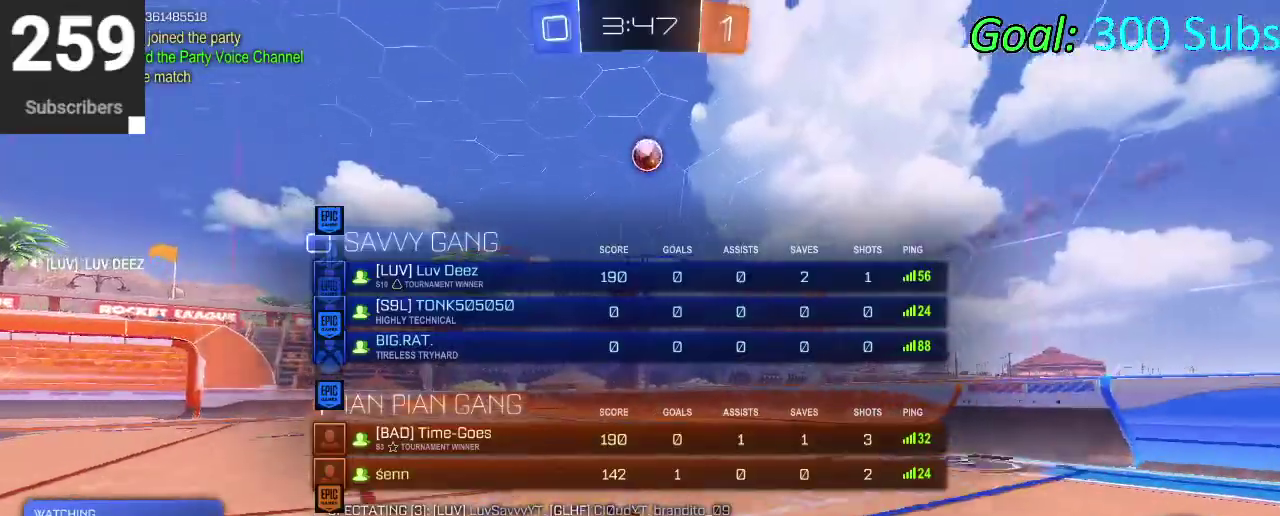
{"buttons": ["DPAD_DOWN"], "left_stick": "center", "right_stick": "center", "events": []}
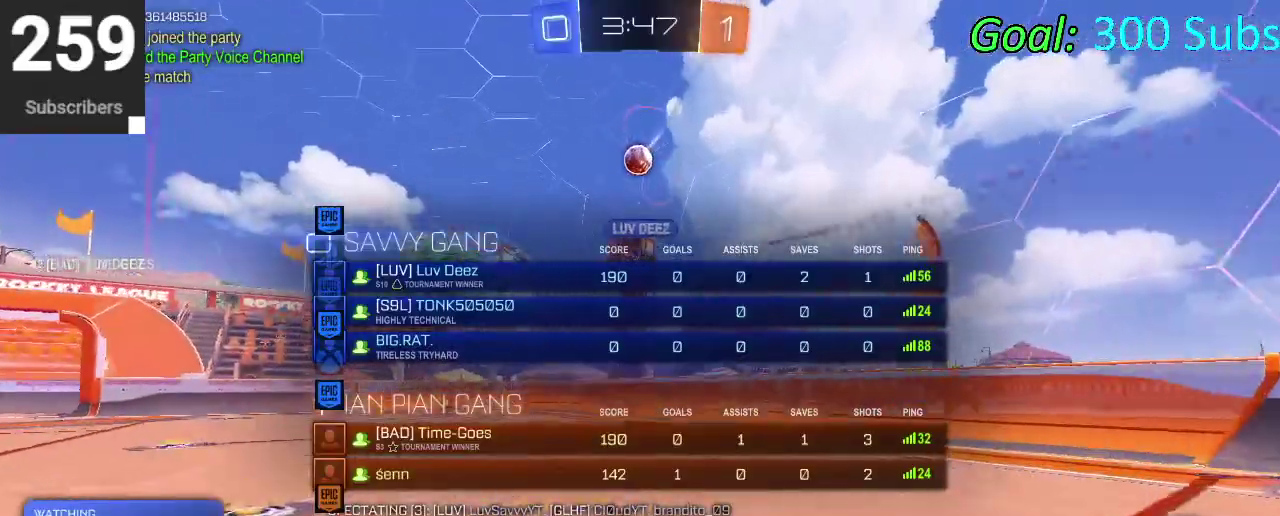
{"buttons": [], "left_stick": "center", "right_stick": "center", "events": [[133, "DPAD_DOWN", "up"]]}